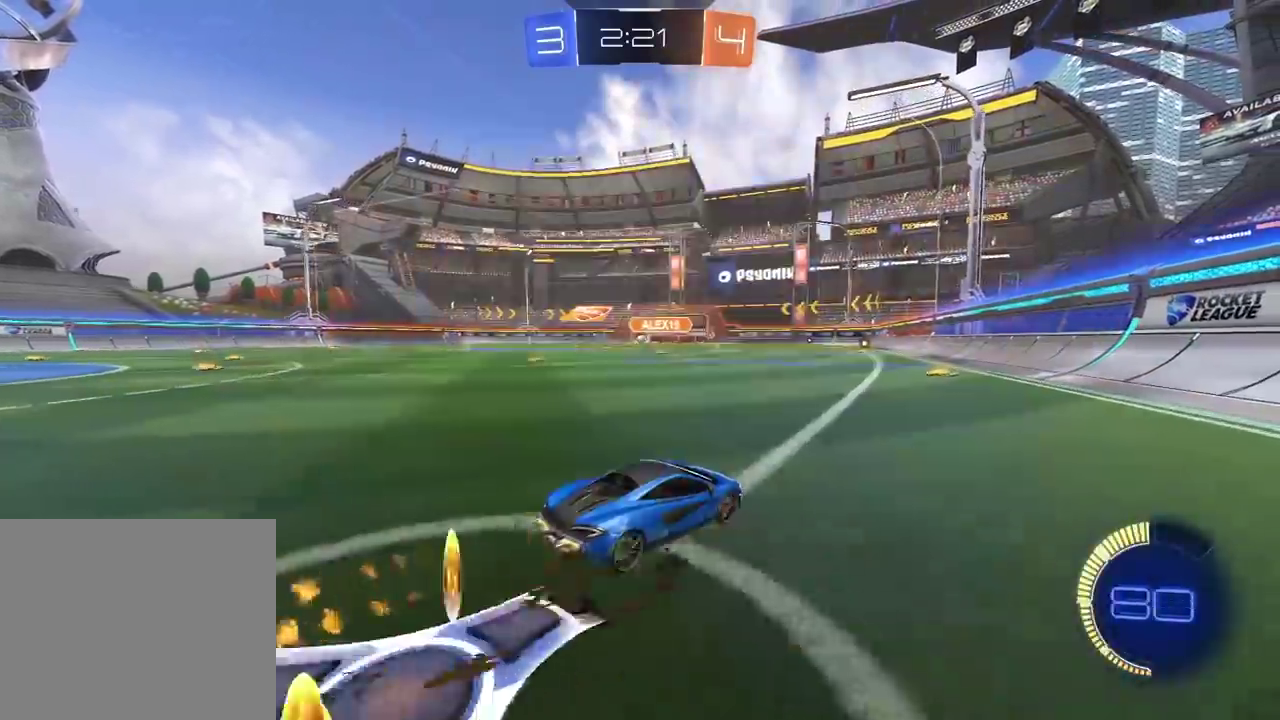
Gameplay with a controller (PlayStation layout); each line is a JSON object with the inputs held at the frame after it. "events" lists button and stick changes between this image and that frame as [ms after this image, input, new state], when the widget could be followed in between.
{"buttons": ["CIRCLE", "R2"], "left_stick": "center", "right_stick": "center", "events": []}
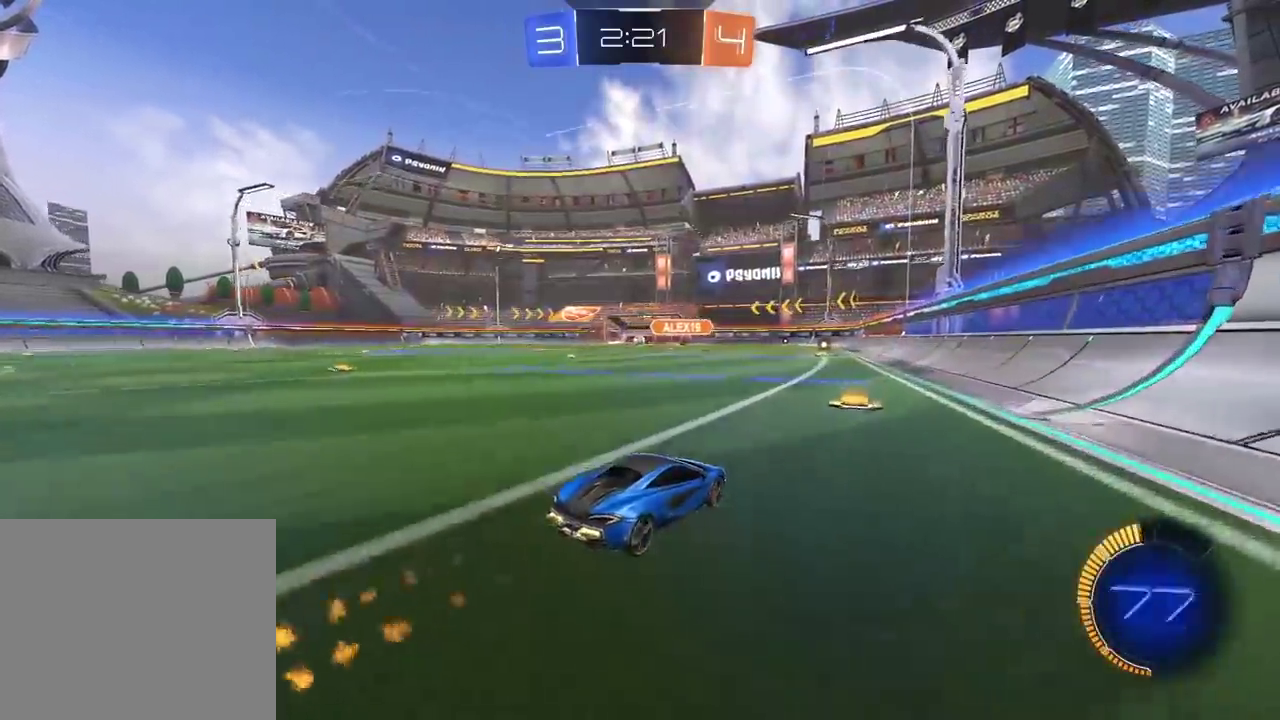
{"buttons": ["R2"], "left_stick": "left", "right_stick": "center", "events": [[317, "CIRCLE", "up"], [317, "left_stick", "left"]]}
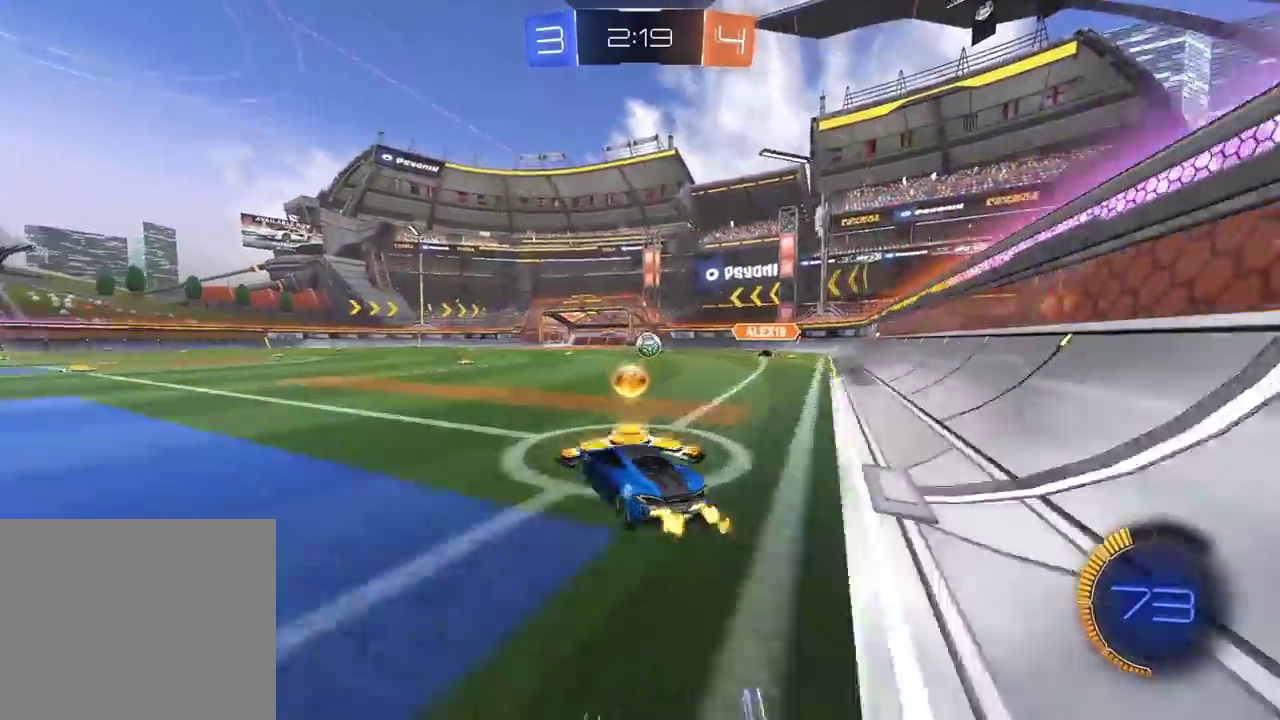
{"buttons": ["CIRCLE", "R2"], "left_stick": "left", "right_stick": "center", "events": [[150, "CIRCLE", "down"]]}
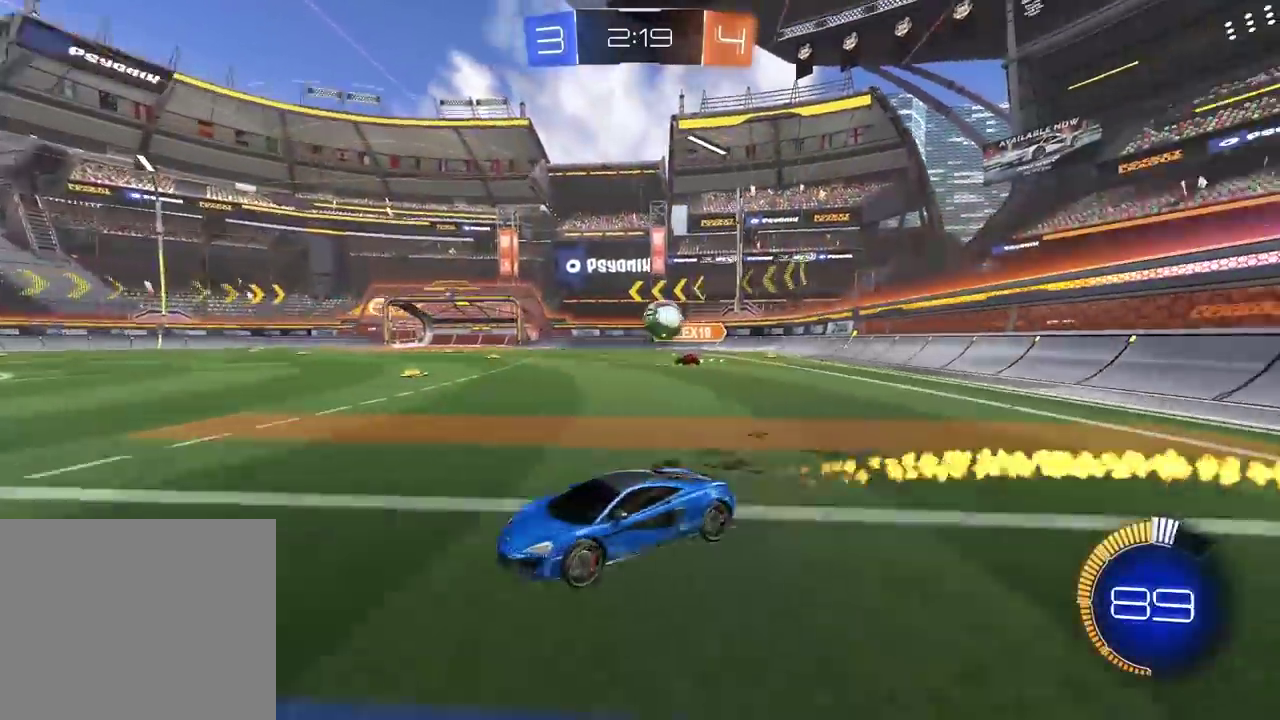
{"buttons": [], "left_stick": "center", "right_stick": "center", "events": [[233, "CIRCLE", "up"], [233, "left_stick", "center"], [433, "R2", "up"]]}
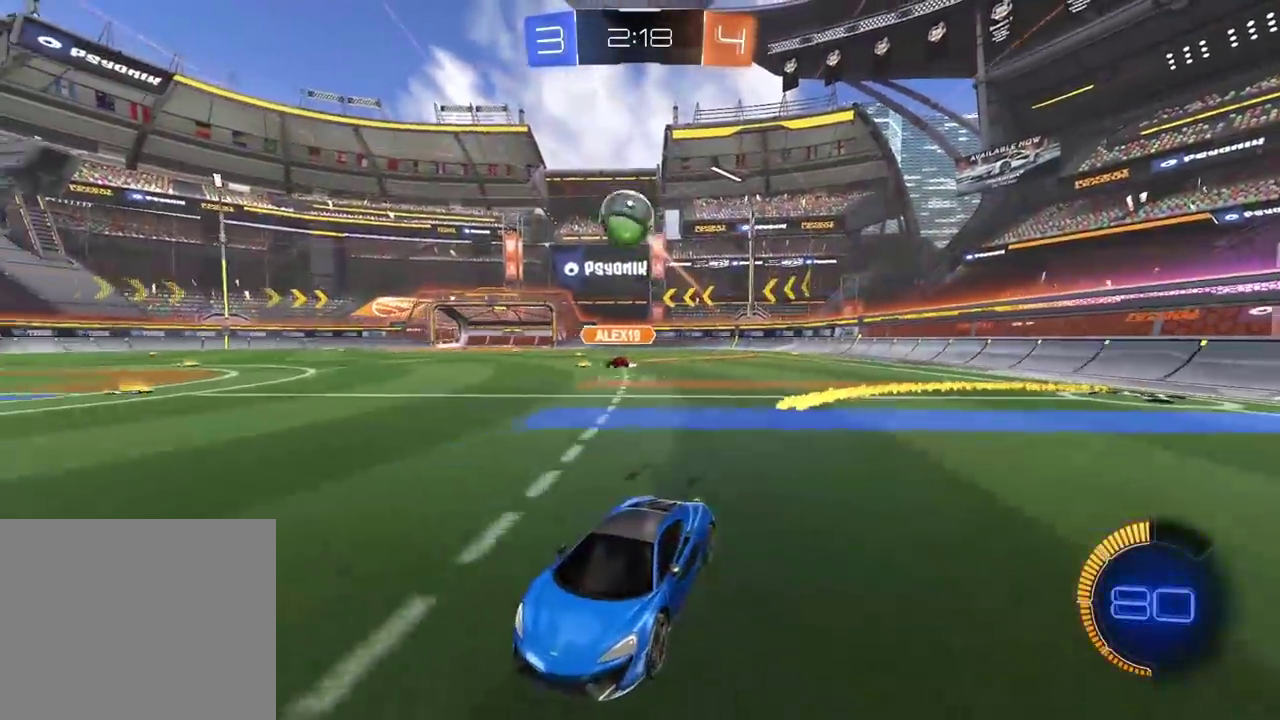
{"buttons": ["CROSS", "CIRCLE", "R2"], "left_stick": "center", "right_stick": "center", "events": [[117, "left_stick", "right"], [183, "R2", "down"], [217, "left_stick", "center"], [250, "CIRCLE", "down"], [283, "CROSS", "down"], [300, "left_stick", "down-right"], [317, "CIRCLE", "up"], [417, "CROSS", "up"], [417, "left_stick", "center"], [483, "CIRCLE", "down"], [500, "CROSS", "down"]]}
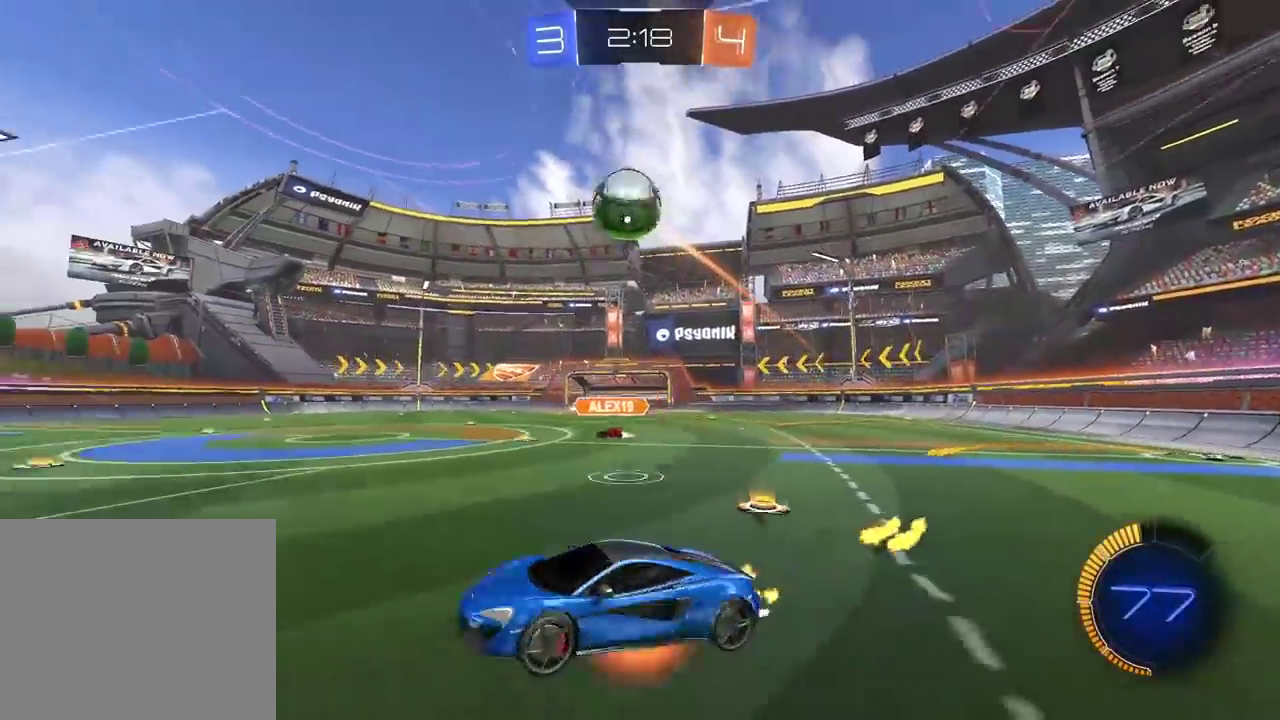
{"buttons": ["R2"], "left_stick": "up", "right_stick": "center", "events": [[50, "CIRCLE", "up"], [67, "left_stick", "down"], [83, "R2", "up"], [100, "CROSS", "up"], [150, "left_stick", "left"], [267, "R2", "down"], [283, "left_stick", "center"], [333, "CIRCLE", "down"], [383, "left_stick", "up"], [483, "CIRCLE", "up"]]}
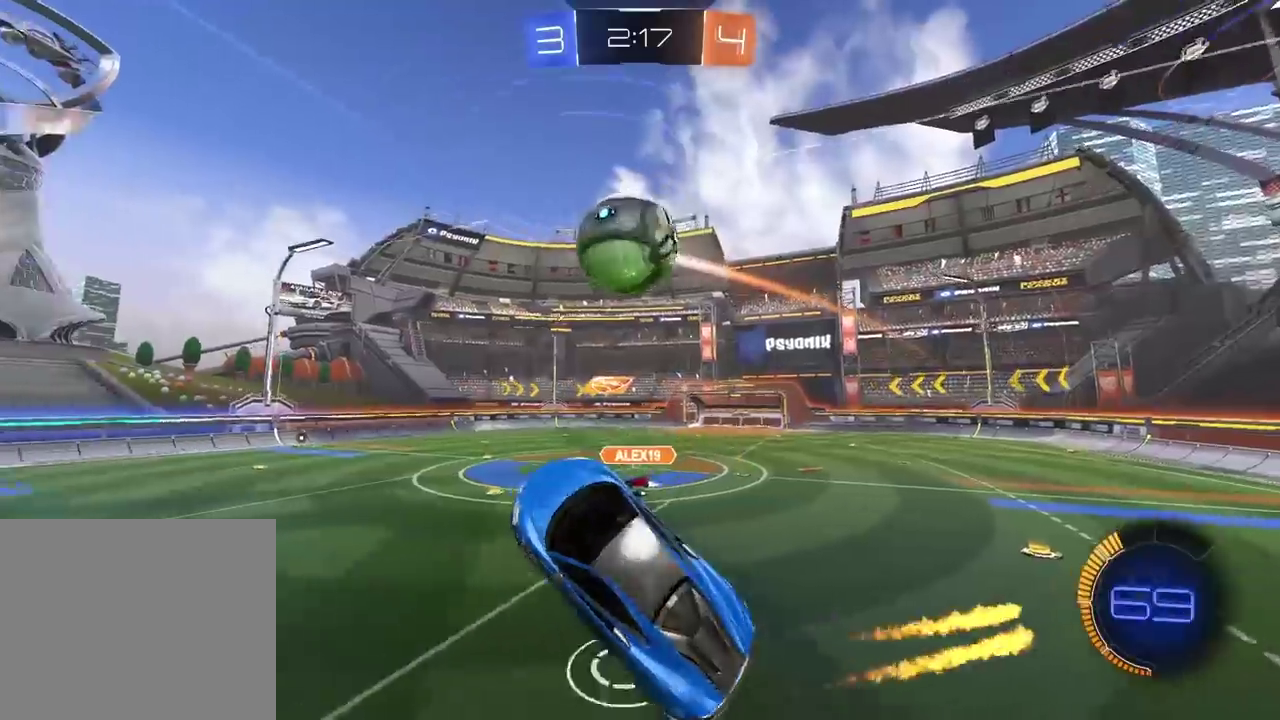
{"buttons": ["CIRCLE", "R2"], "left_stick": "center", "right_stick": "center", "events": [[100, "left_stick", "center"], [133, "CIRCLE", "down"], [217, "left_stick", "up"], [350, "left_stick", "center"]]}
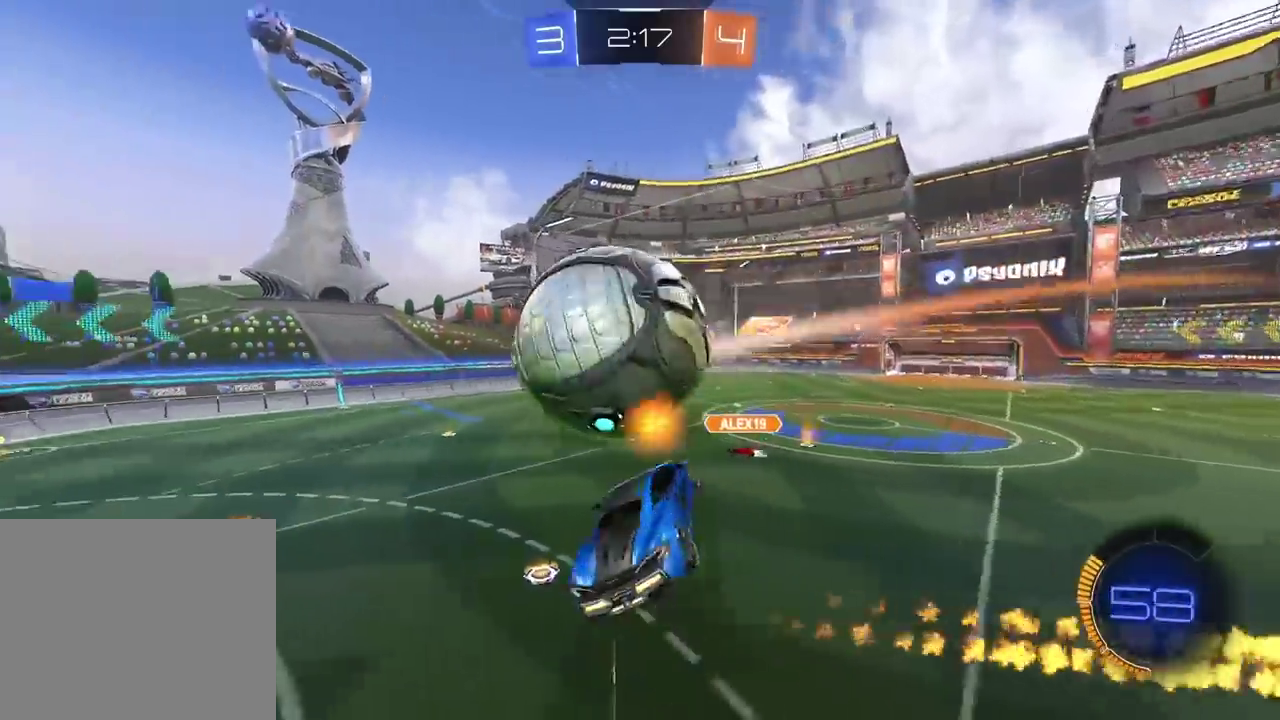
{"buttons": ["R2"], "left_stick": "center", "right_stick": "center", "events": [[50, "left_stick", "down"], [283, "TRIANGLE", "down"], [283, "left_stick", "down-left"], [350, "left_stick", "left"], [417, "TRIANGLE", "up"], [450, "left_stick", "center"], [483, "CIRCLE", "up"]]}
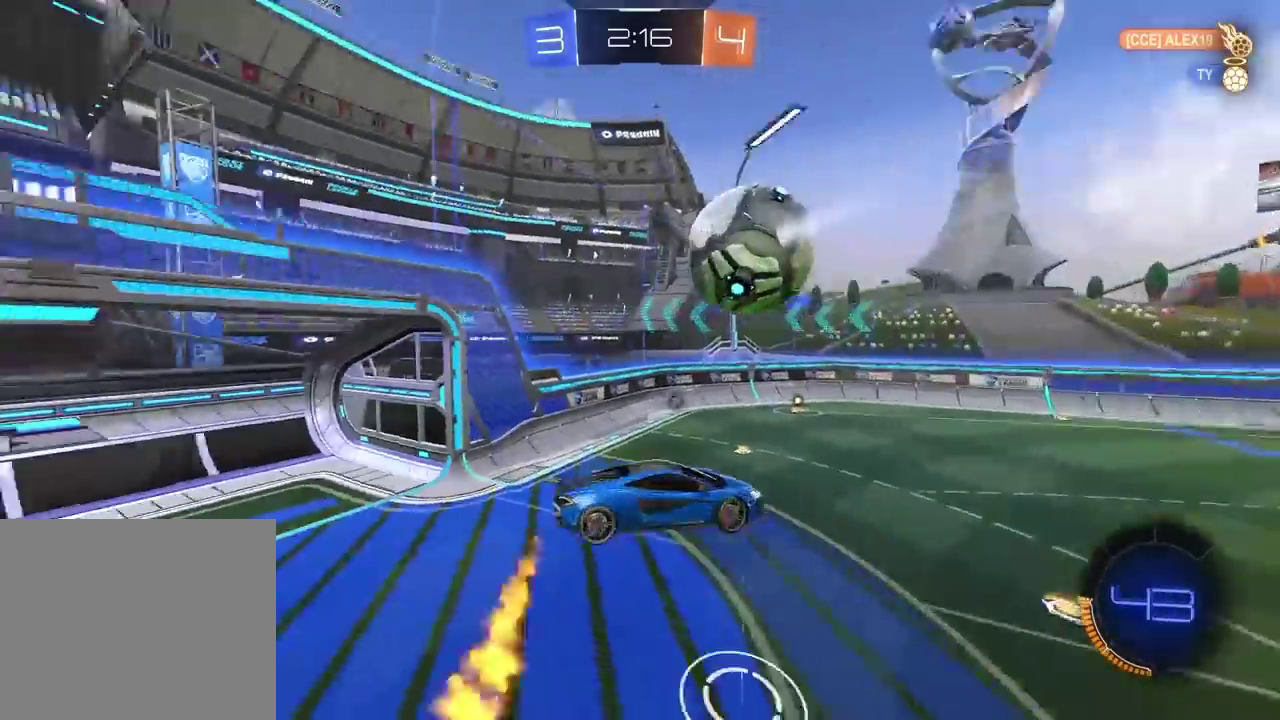
{"buttons": ["TRIANGLE", "R2"], "left_stick": "center", "right_stick": "center", "events": [[483, "TRIANGLE", "down"]]}
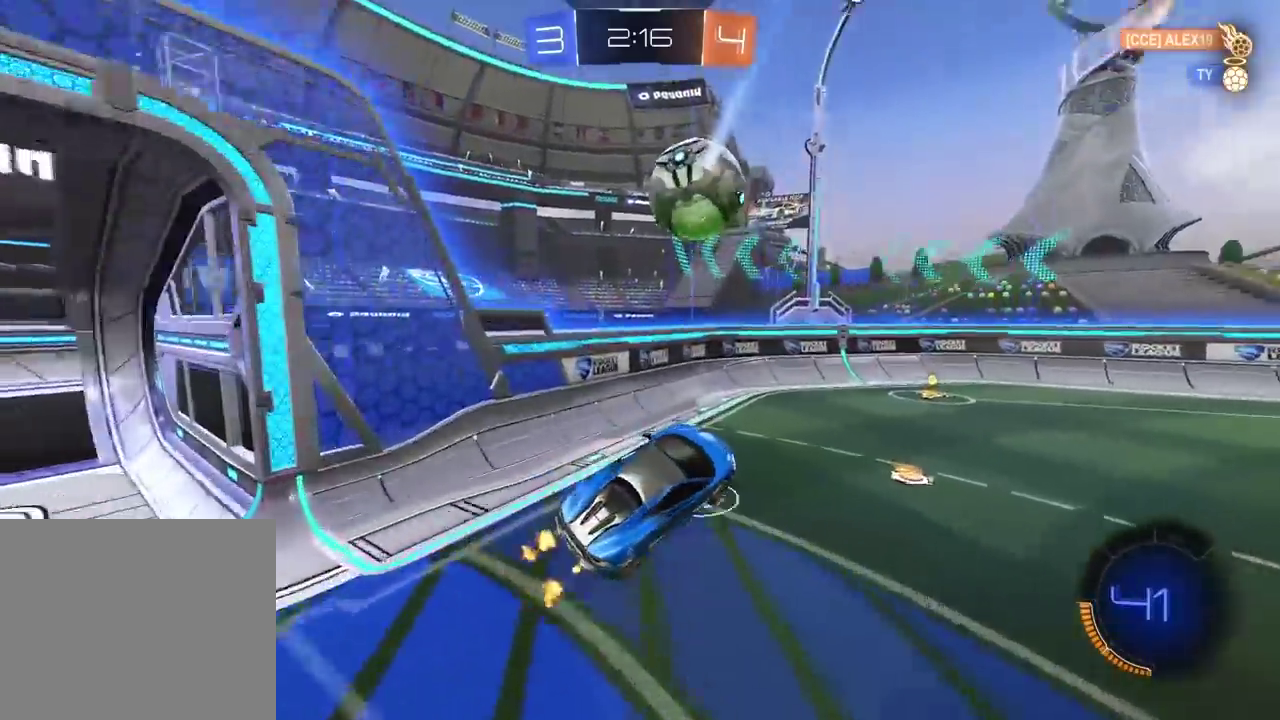
{"buttons": ["R2"], "left_stick": "center", "right_stick": "center", "events": [[67, "TRIANGLE", "up"], [350, "left_stick", "right"], [467, "left_stick", "center"]]}
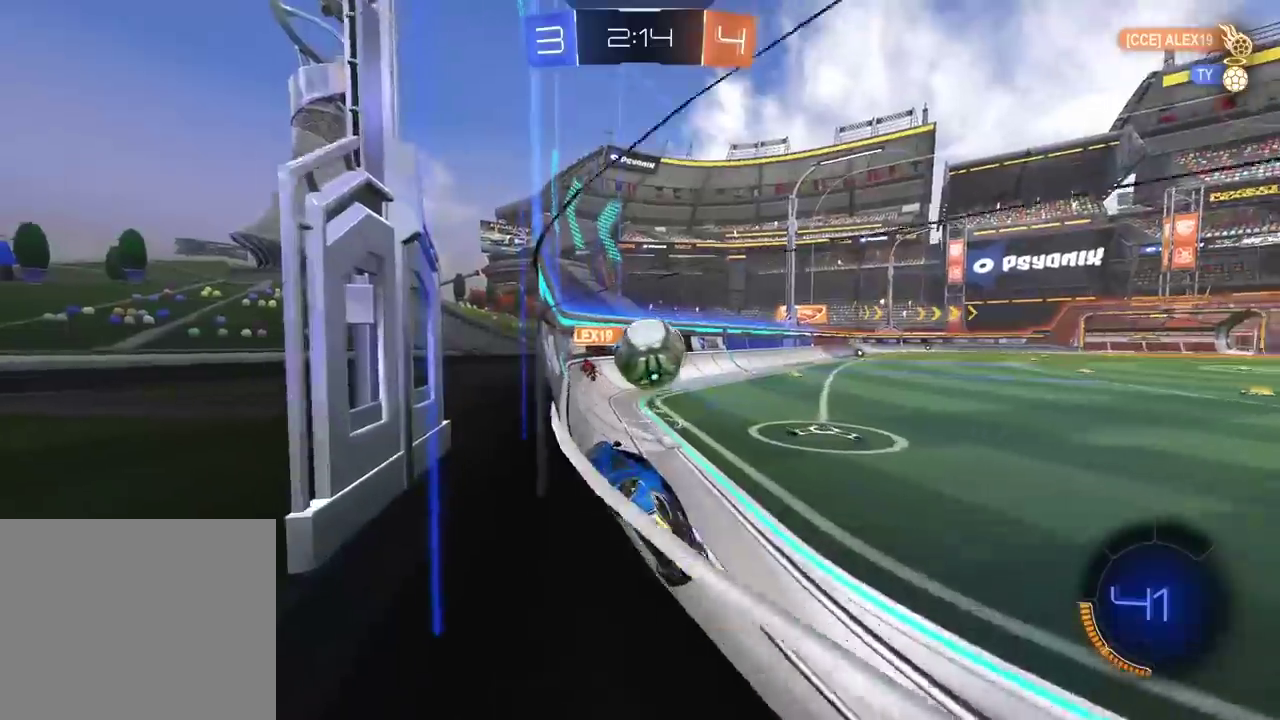
{"buttons": ["L2"], "left_stick": "right", "right_stick": "center", "events": [[17, "left_stick", "down-left"], [100, "left_stick", "center"], [283, "left_stick", "right"], [350, "R2", "up"], [417, "L2", "down"]]}
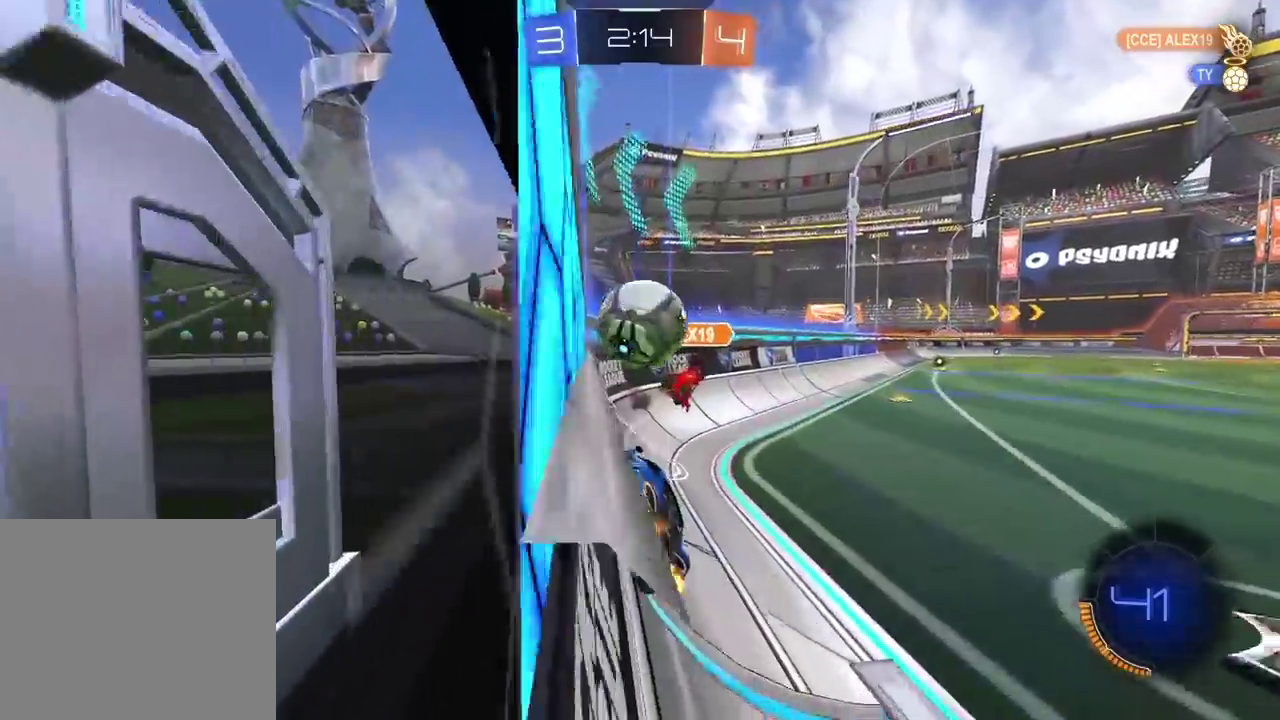
{"buttons": ["L2"], "left_stick": "center", "right_stick": "center", "events": [[200, "left_stick", "center"]]}
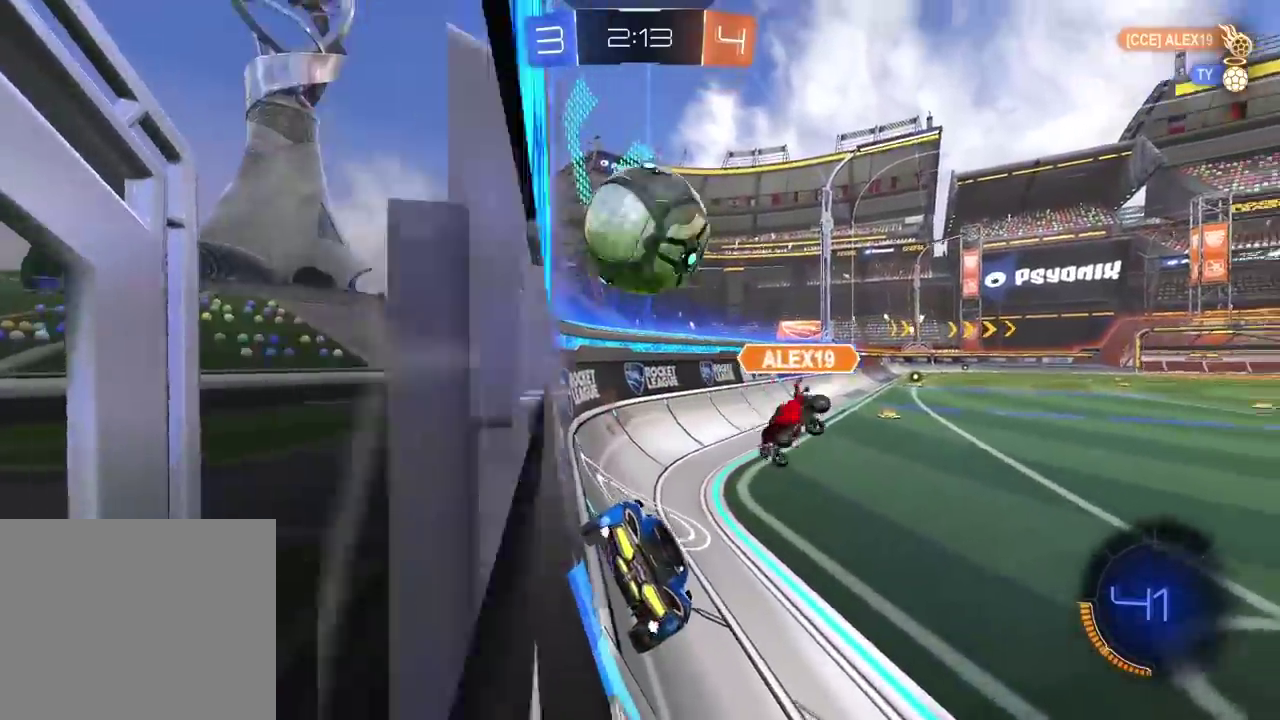
{"buttons": ["R2"], "left_stick": "center", "right_stick": "center", "events": [[383, "L2", "up"], [417, "R2", "down"]]}
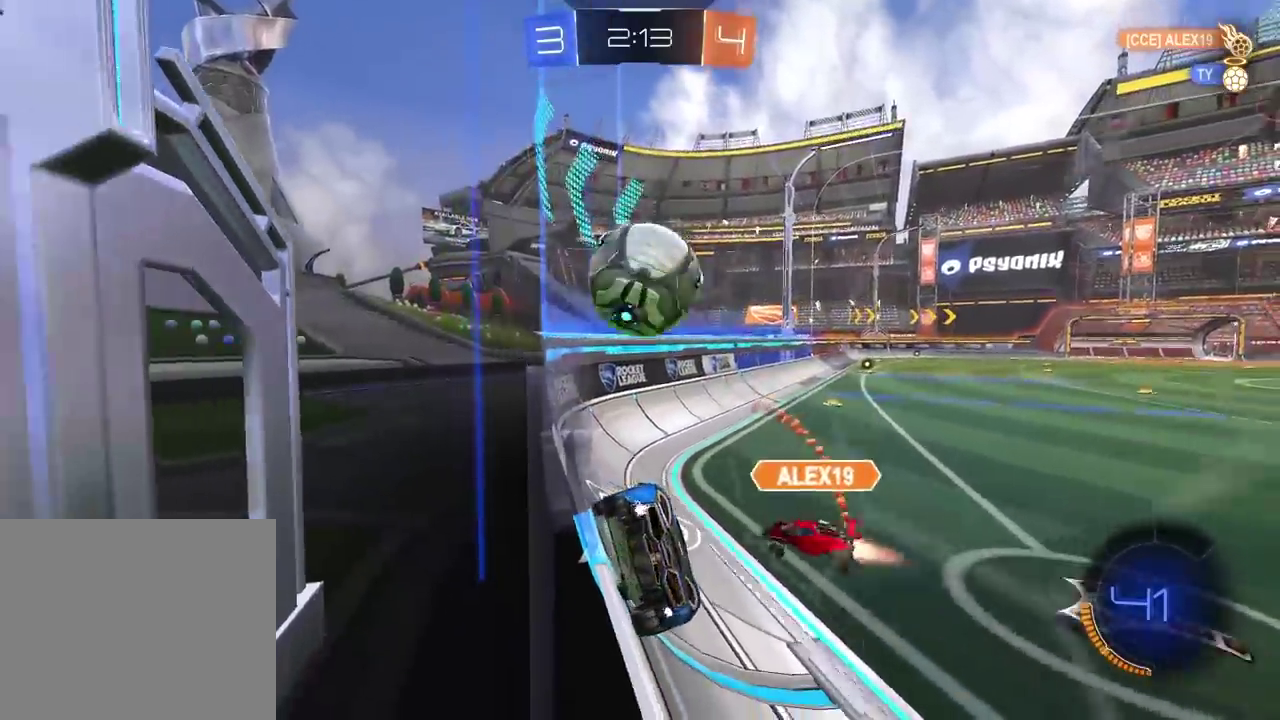
{"buttons": ["R2"], "left_stick": "center", "right_stick": "center", "events": []}
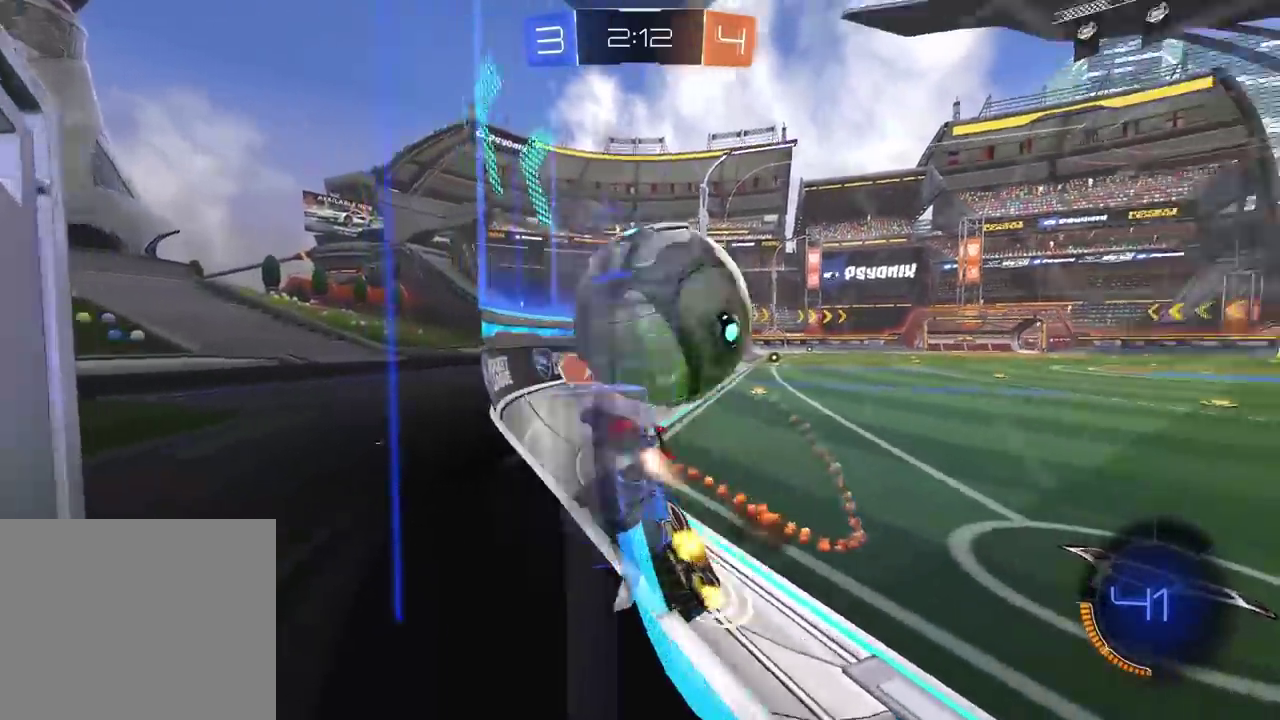
{"buttons": ["R2"], "left_stick": "right", "right_stick": "center", "events": [[67, "left_stick", "right"], [150, "R2", "up"], [350, "R2", "down"]]}
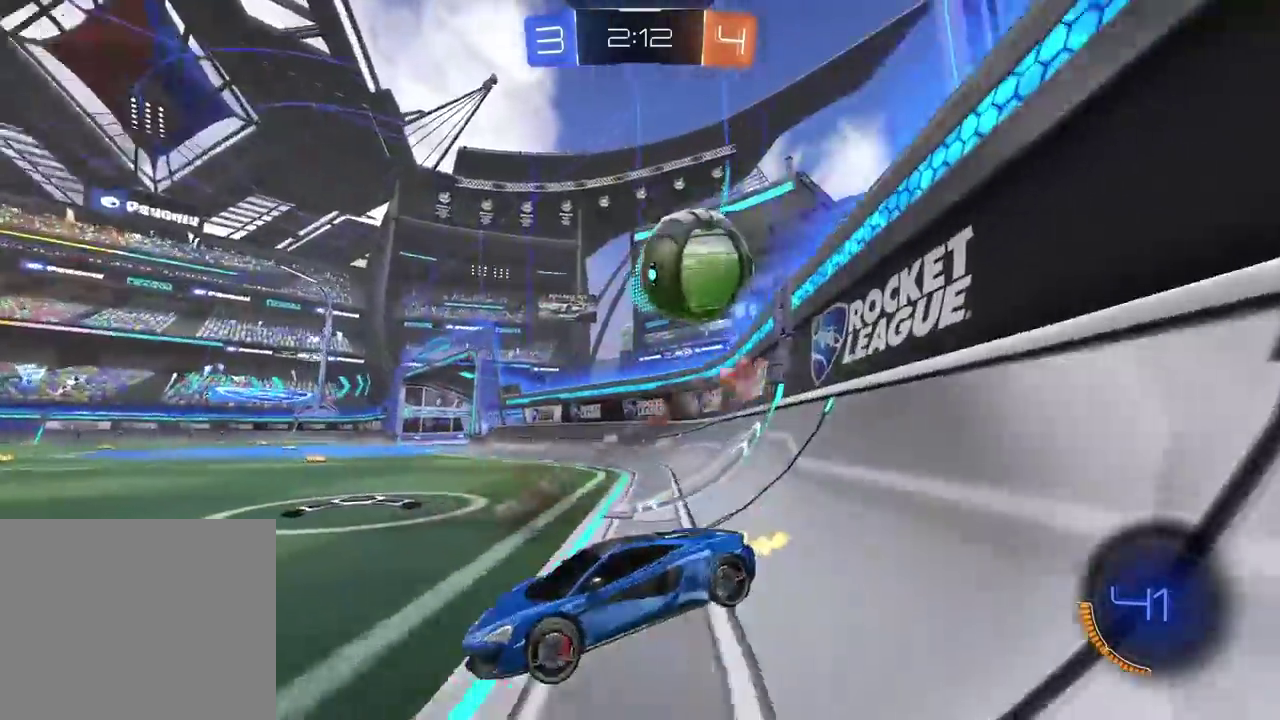
{"buttons": ["R2"], "left_stick": "right", "right_stick": "center", "events": []}
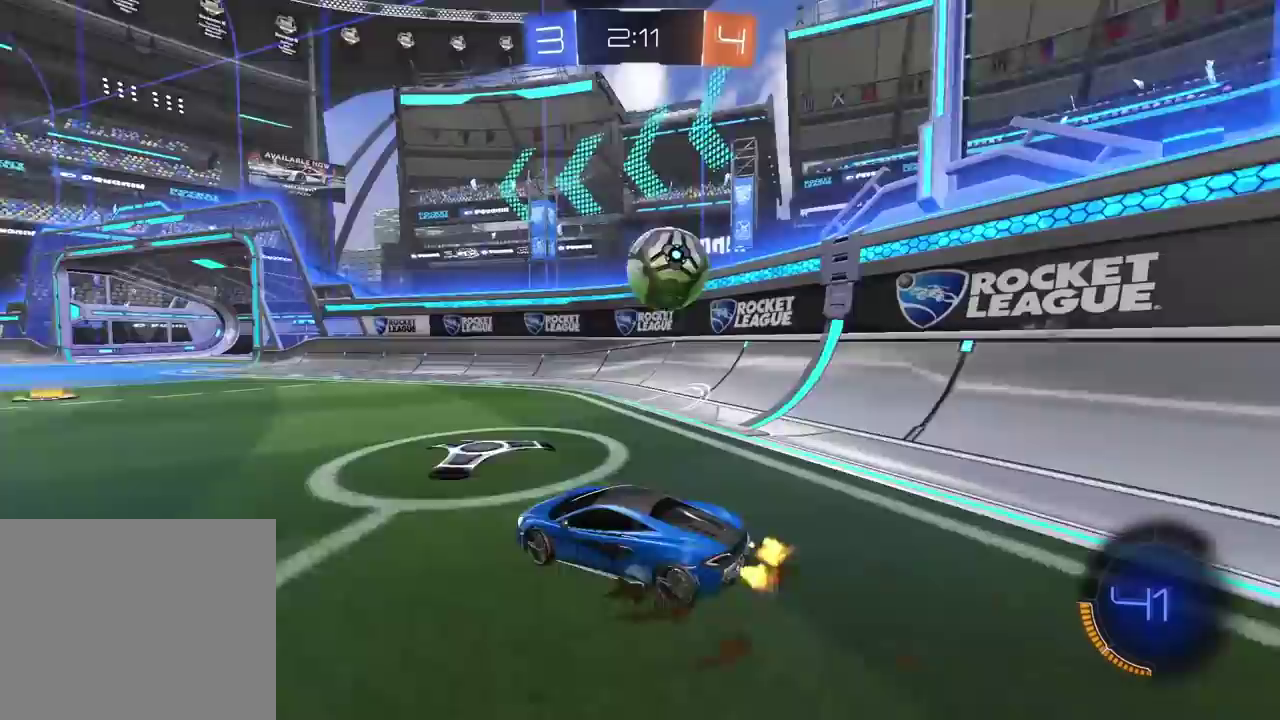
{"buttons": [], "left_stick": "right", "right_stick": "center", "events": [[217, "left_stick", "center"], [500, "R2", "up"], [500, "left_stick", "right"]]}